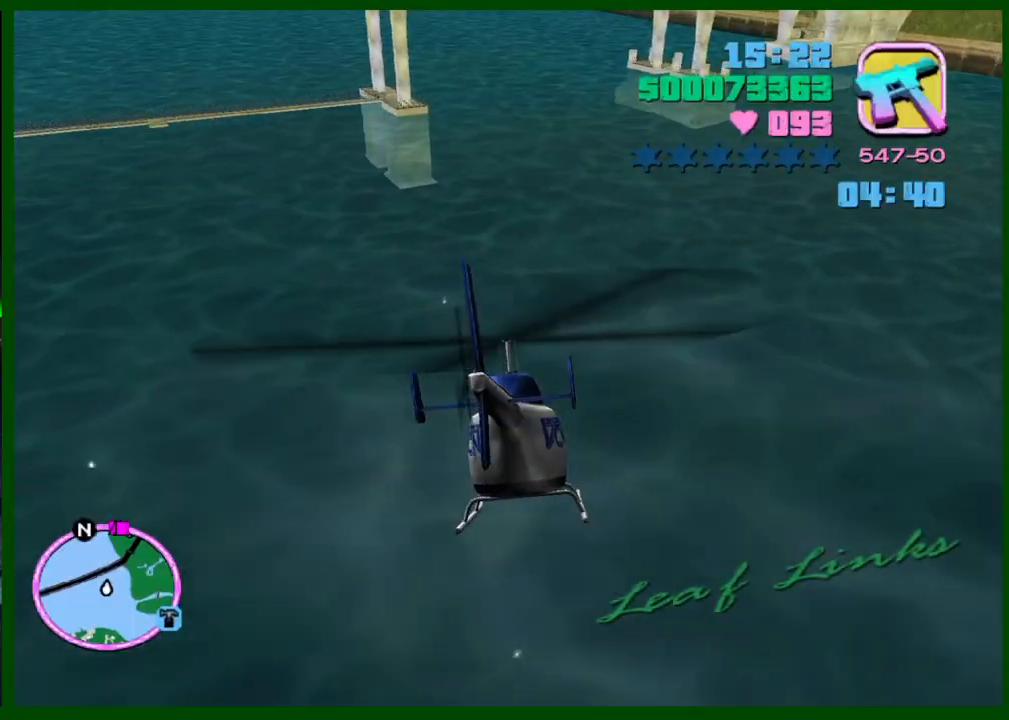
Gameplay with keyboard and mouse; each line is a JSON object with the keys and mouse buttons held at the frame after it. "events" lists presses ("down") and releases ("up") of "1", "2", "3", "4", "5", "c", "caps_lock", "ctrl", "d", "down", "e", "escape", "f", "f1", "f2", "f3", "g", "h", "left", "q", "right", "s", "shift", "space", "tab", "up", "v", "w", "x", "y", "z", "mouse_left", "mouse_middle", "mouse_right", "mouse_wheel_up" and "mouse_wheel_down" between this image and that frame as [ms after this image, input, new state], when the widget could be followed in between. "mouse_left", "mouse_middle", "mouse_right", "mouse_wheel_up", "mouse_wheel_down" = the "left", "middle", "right", "wheel_up", "wheel_down" buttons of the "mouse" list. No other keys are recorded. Not read: mouse_move.
{"keys": ["w"], "mouse": [], "events": []}
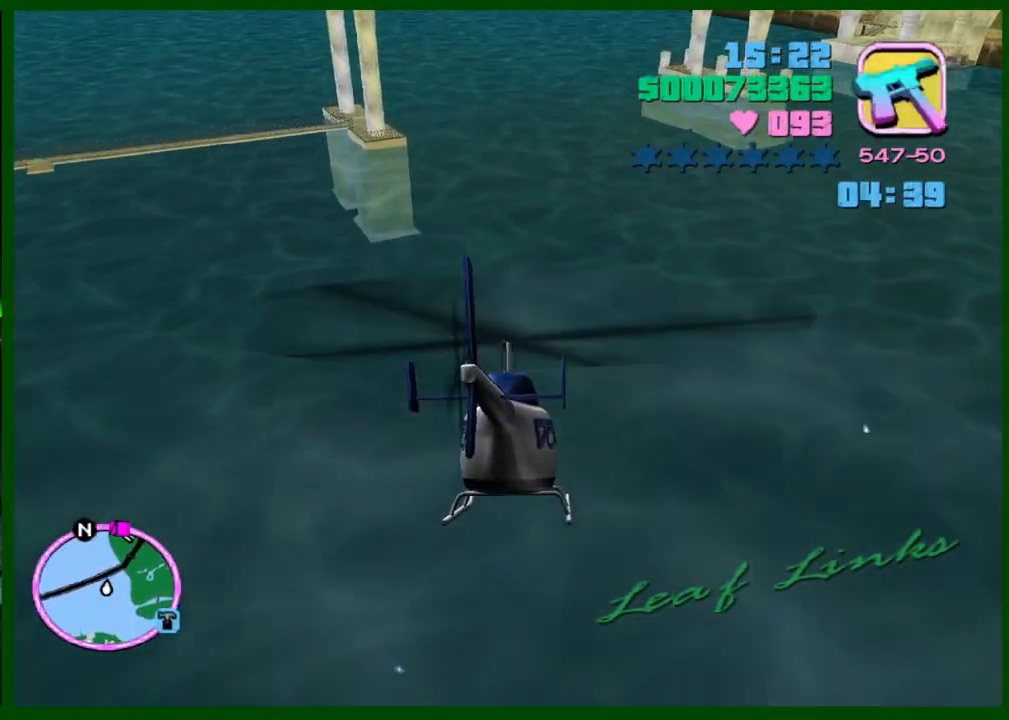
{"keys": ["w"], "mouse": [], "events": [[117, "caps_lock", "down"], [167, "caps_lock", "up"]]}
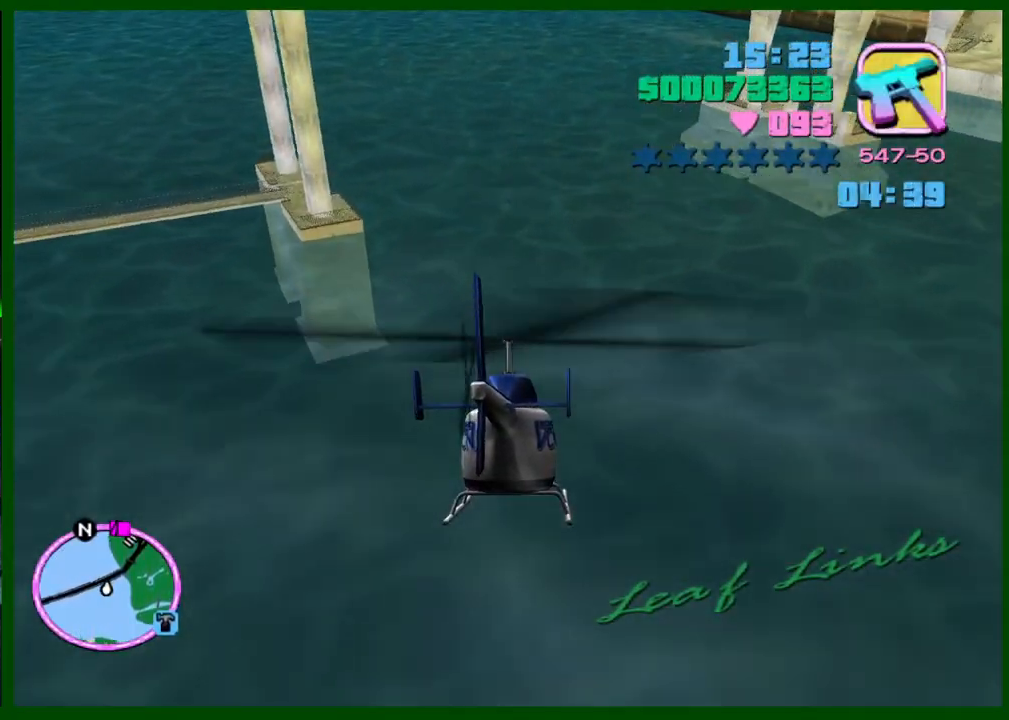
{"keys": ["w"], "mouse": [], "events": []}
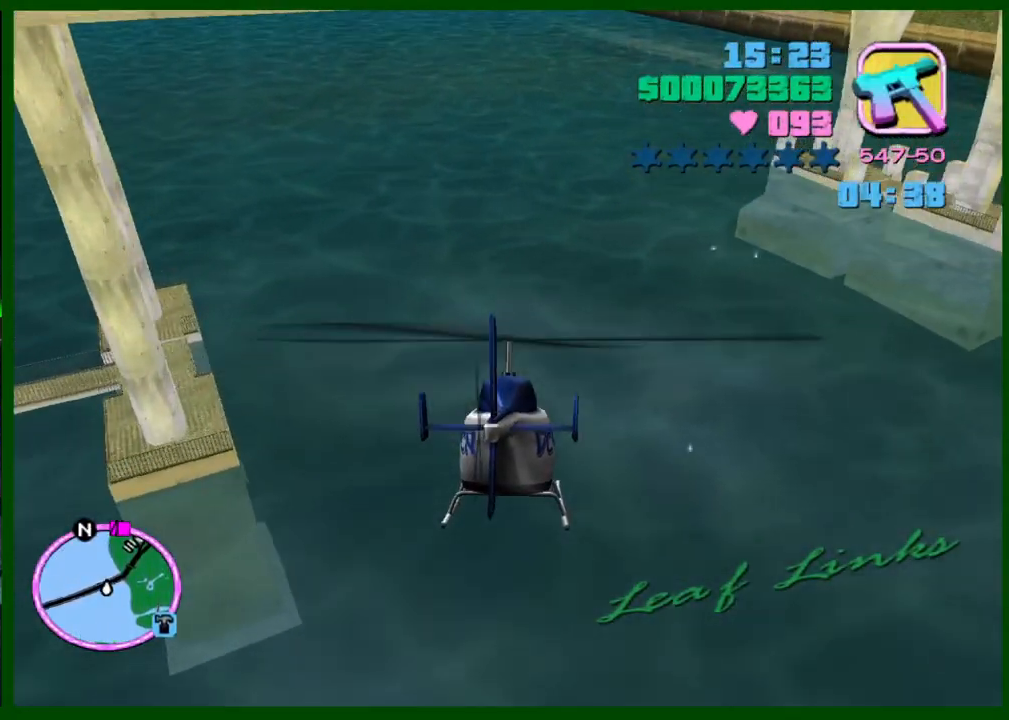
{"keys": ["w"], "mouse": [], "events": []}
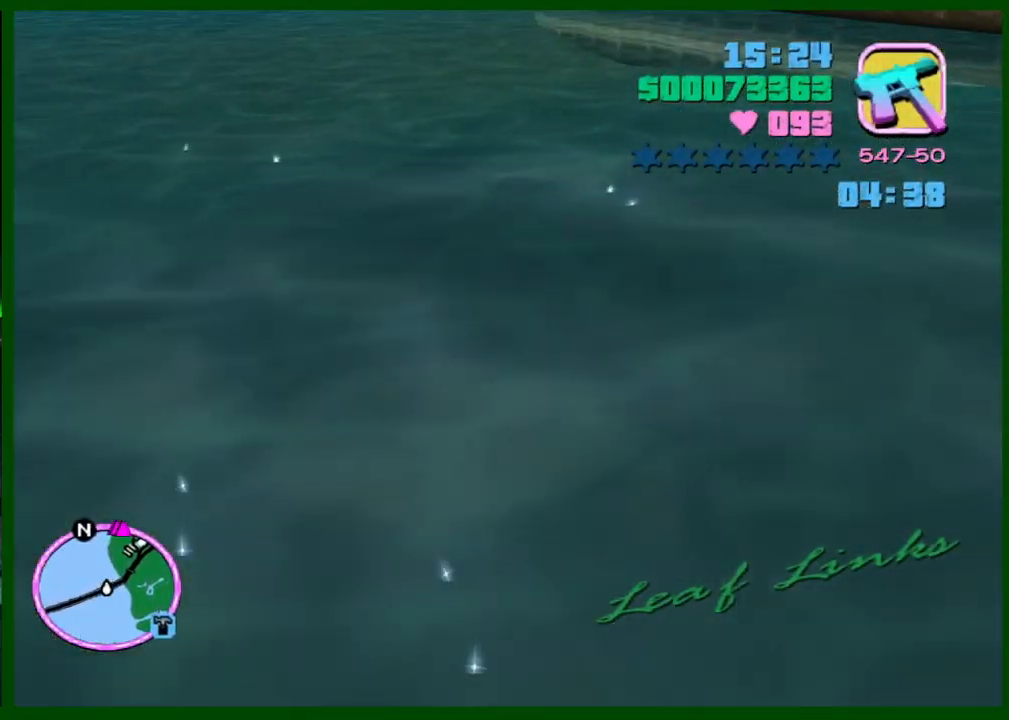
{"keys": ["w"], "mouse": [], "events": []}
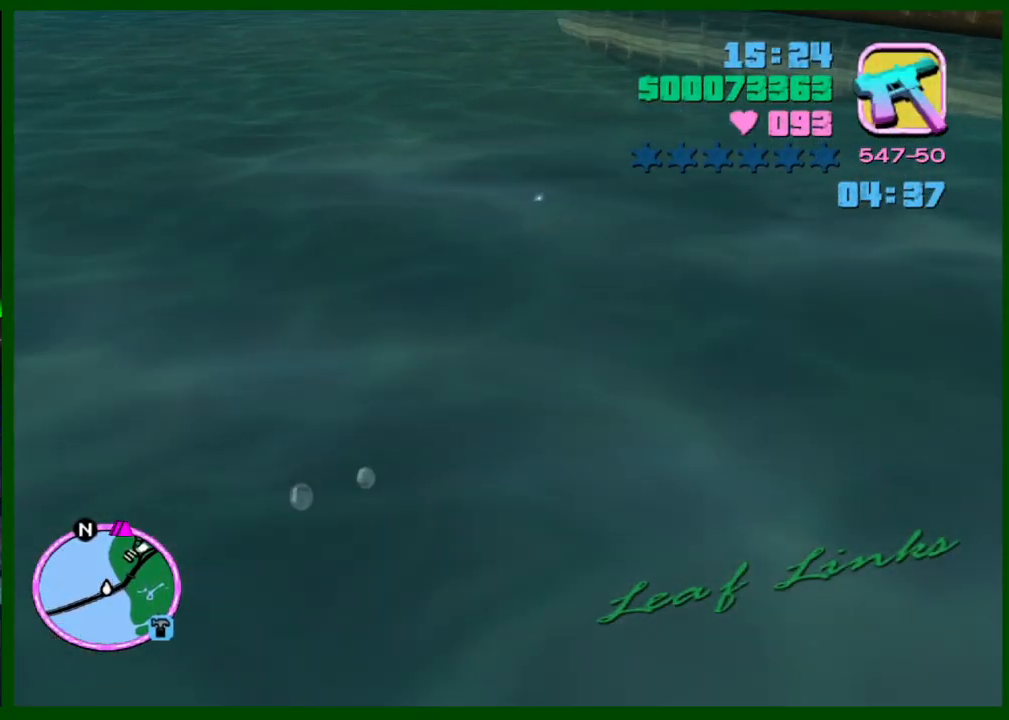
{"keys": ["w"], "mouse": [], "events": []}
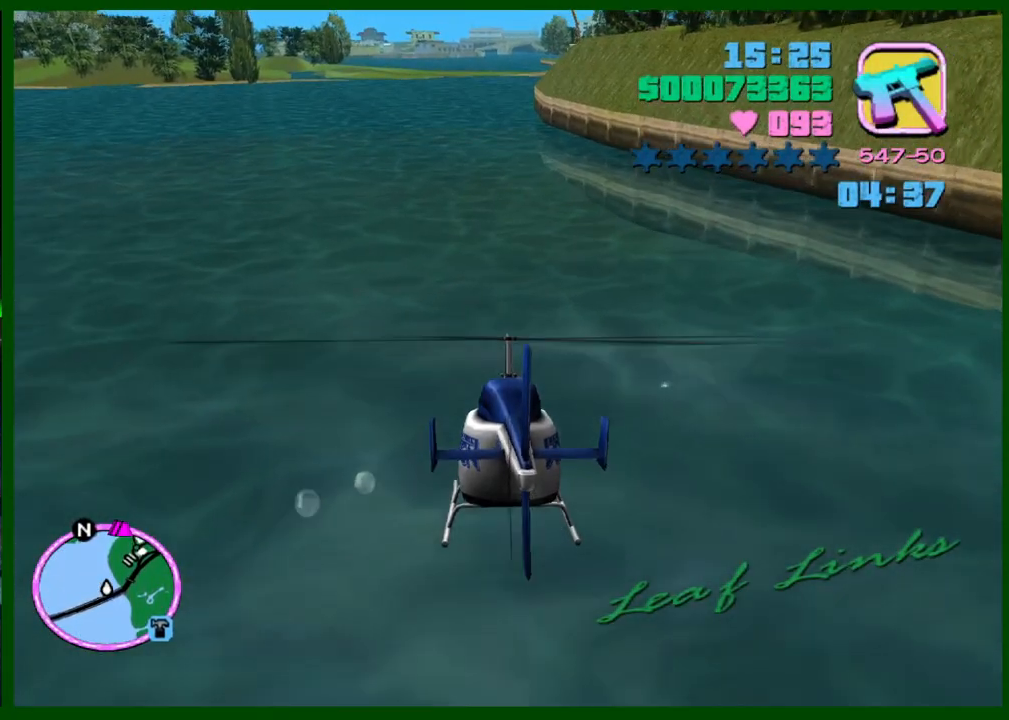
{"keys": ["w"], "mouse": [], "events": []}
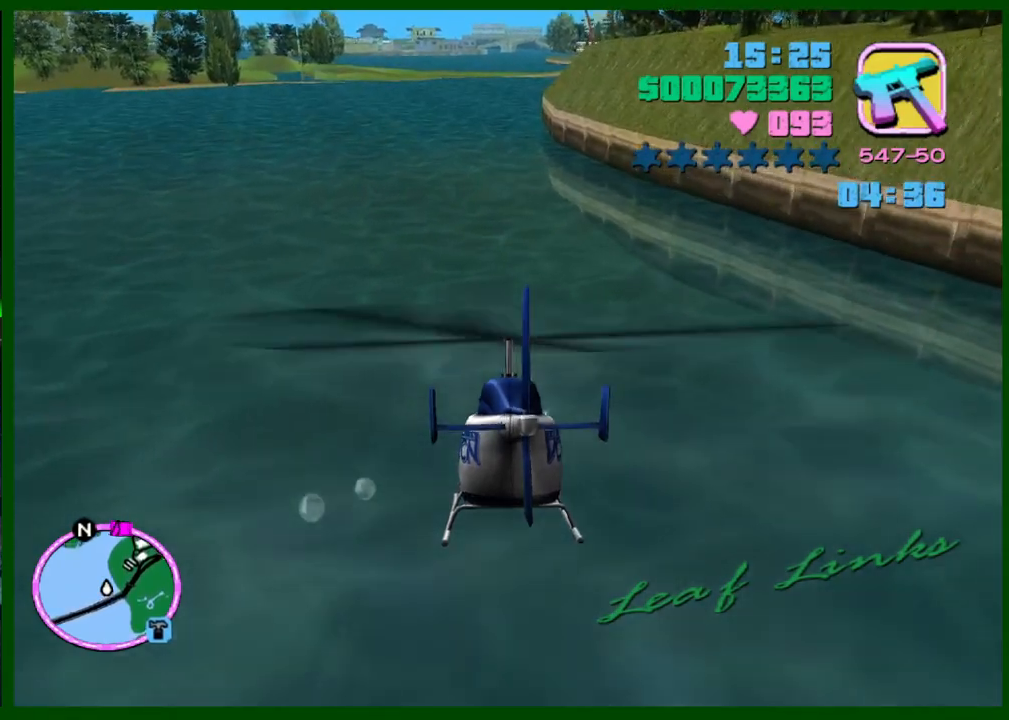
{"keys": ["w"], "mouse": [], "events": []}
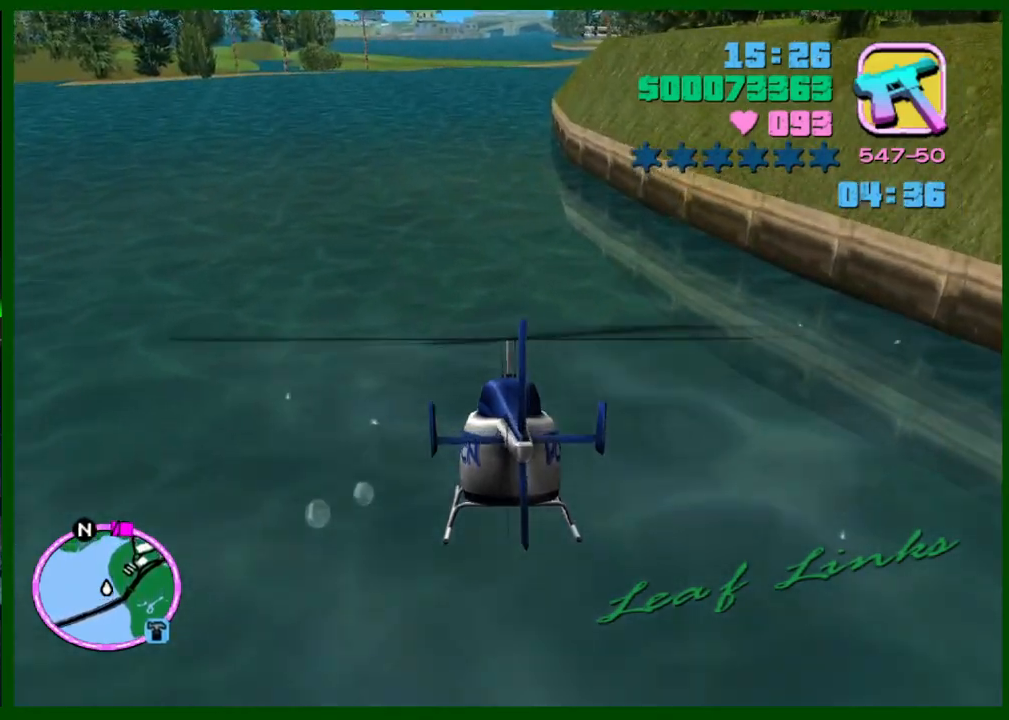
{"keys": ["w"], "mouse": [], "events": []}
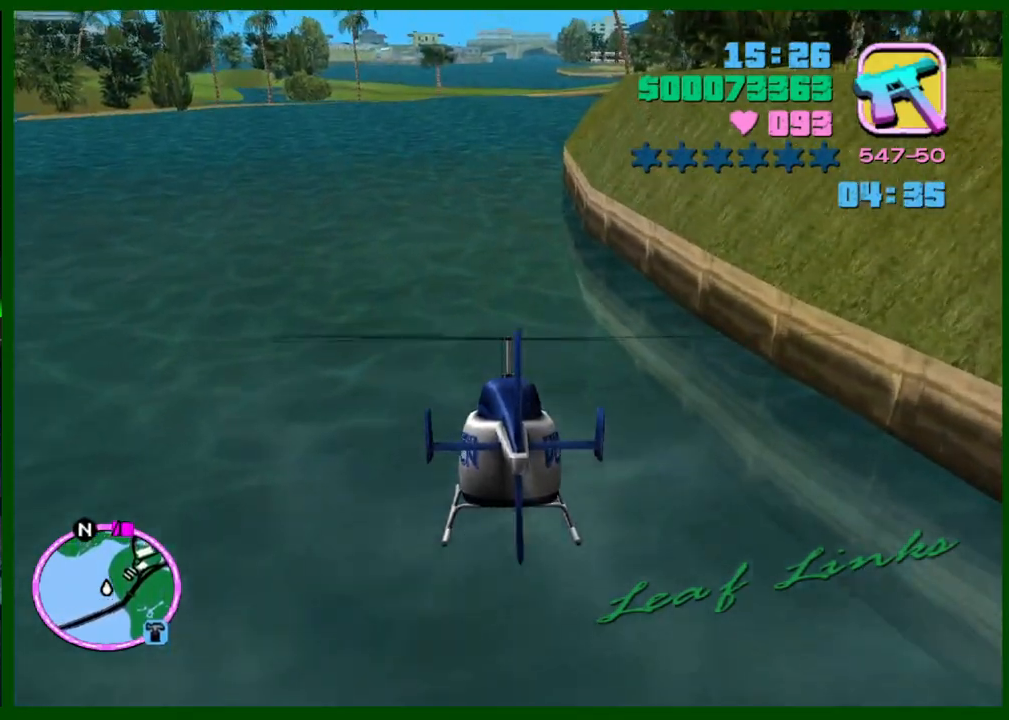
{"keys": ["w"], "mouse": [], "events": [[233, "e", "down"], [283, "e", "up"]]}
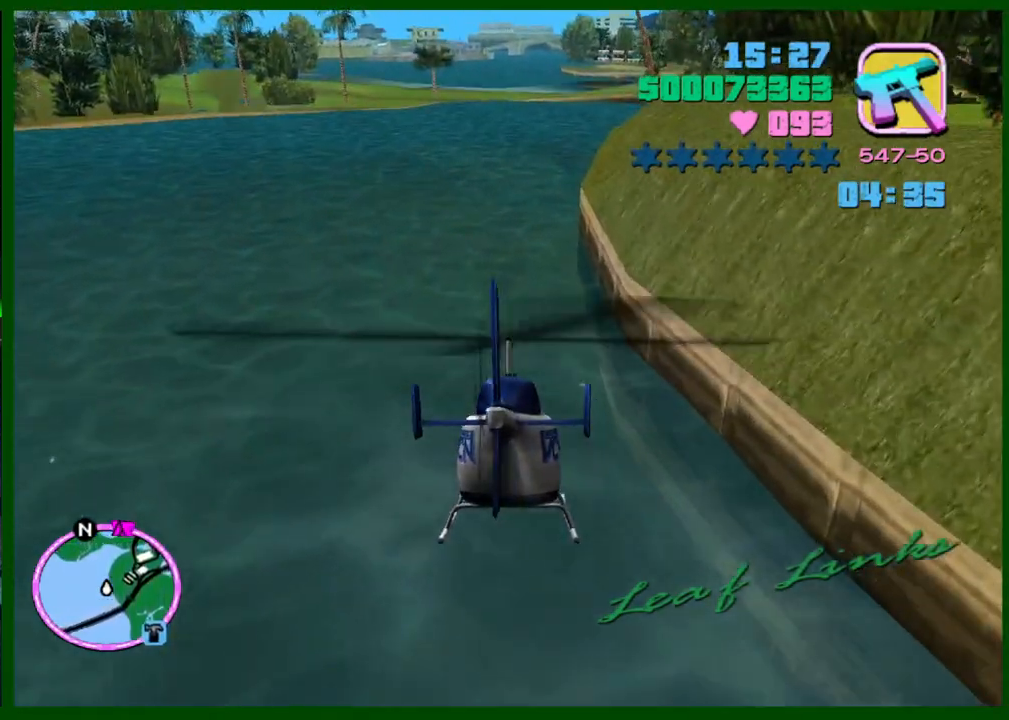
{"keys": ["w"], "mouse": [], "events": []}
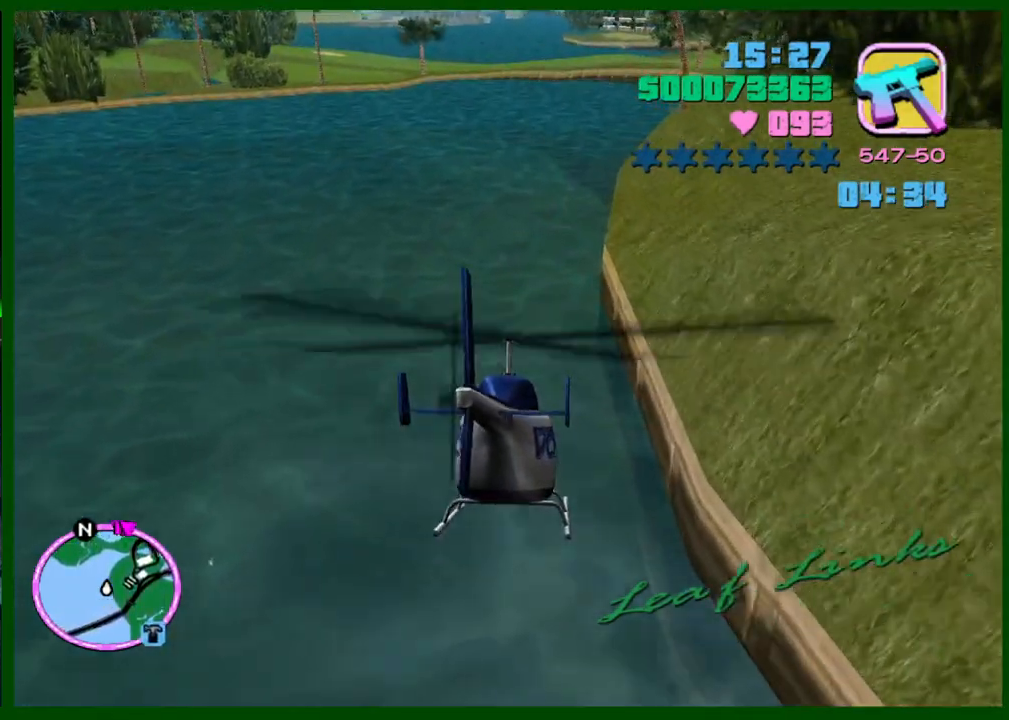
{"keys": ["w"], "mouse": [], "events": [[33, "d", "down"], [183, "d", "up"]]}
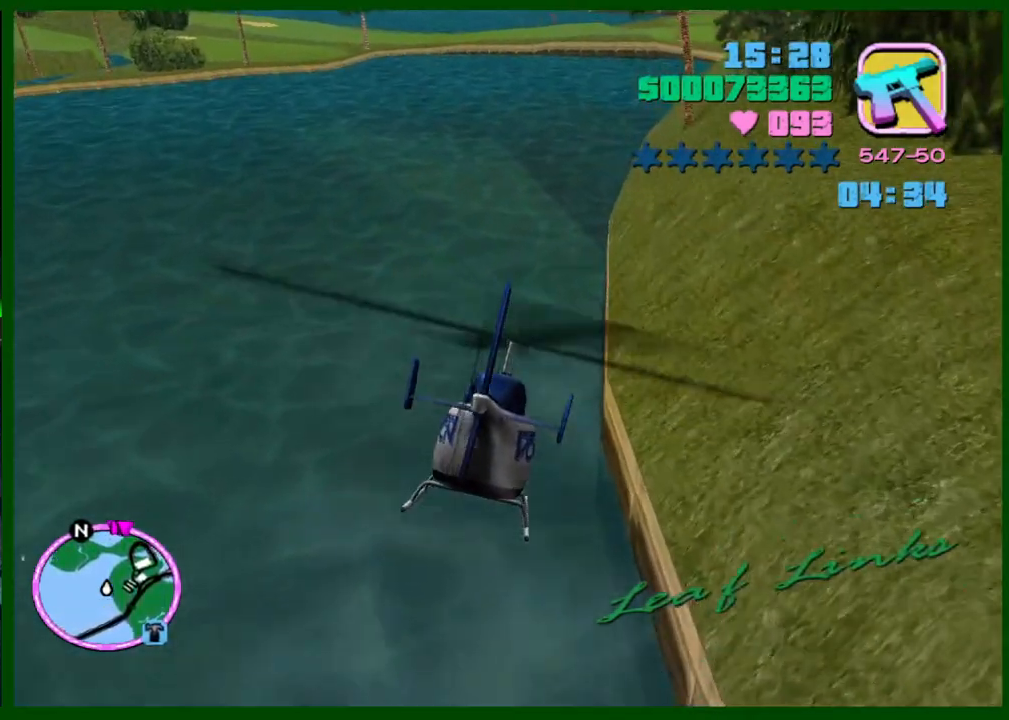
{"keys": ["w"], "mouse": [], "events": []}
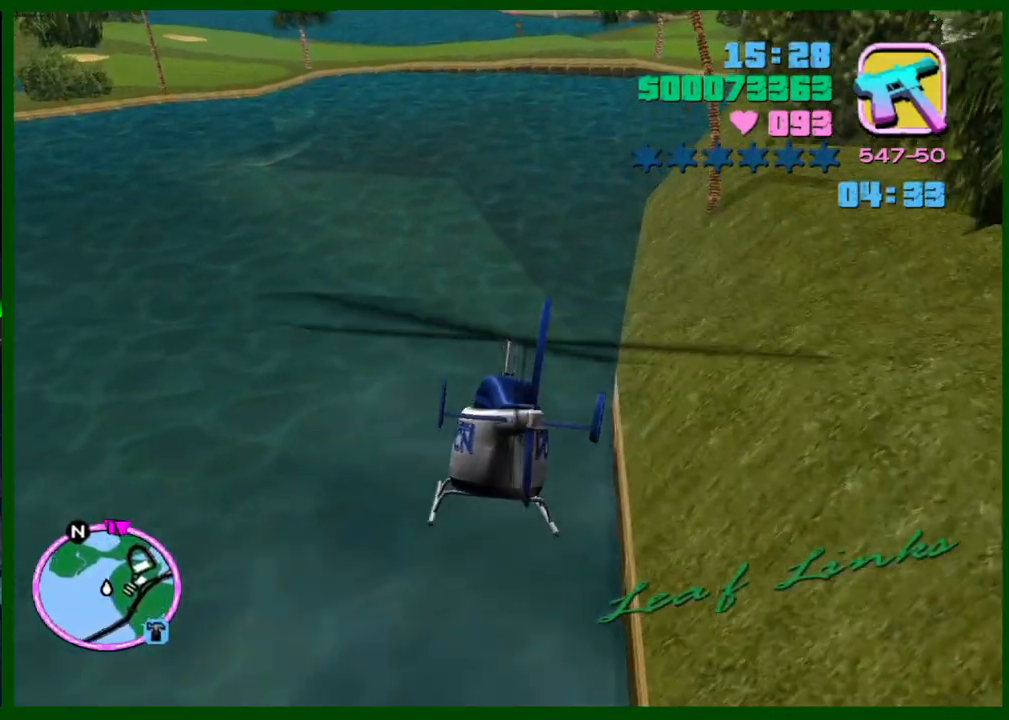
{"keys": ["w"], "mouse": [], "events": [[167, "d", "down"], [217, "d", "up"]]}
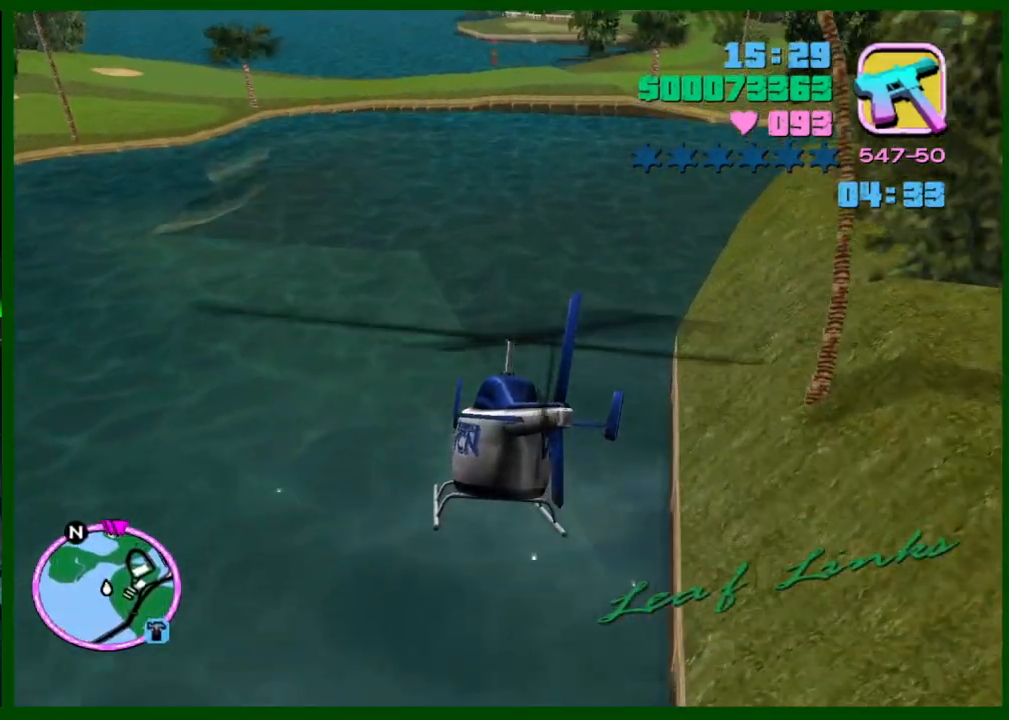
{"keys": ["w"], "mouse": [], "events": [[267, "d", "down"], [317, "d", "up"]]}
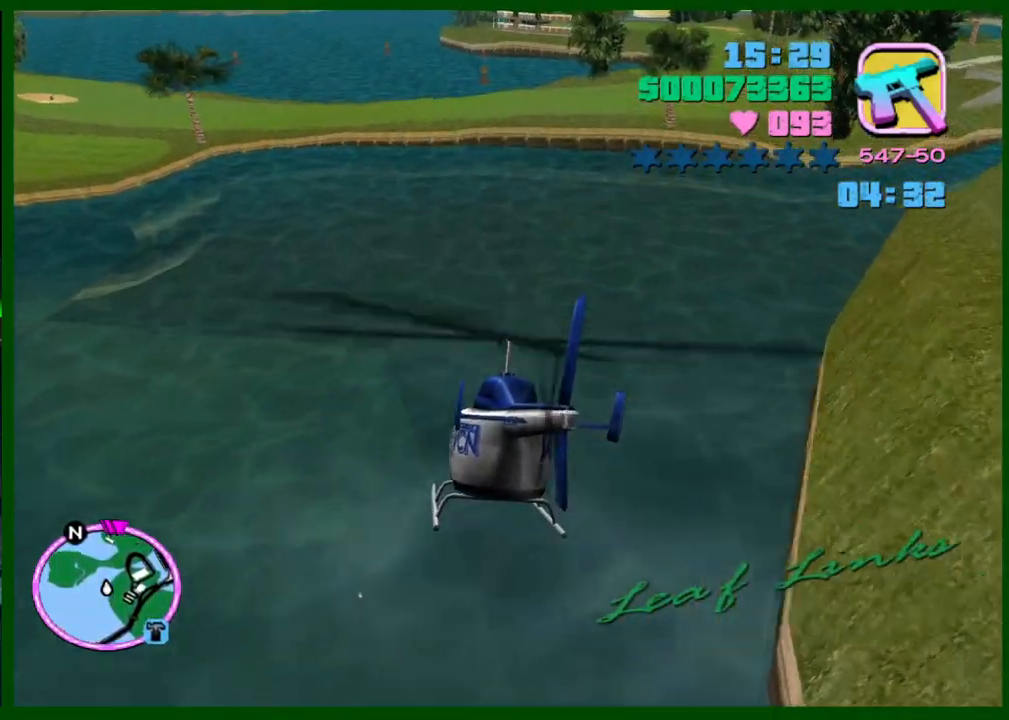
{"keys": ["w"], "mouse": [], "events": [[283, "d", "down"], [383, "d", "up"]]}
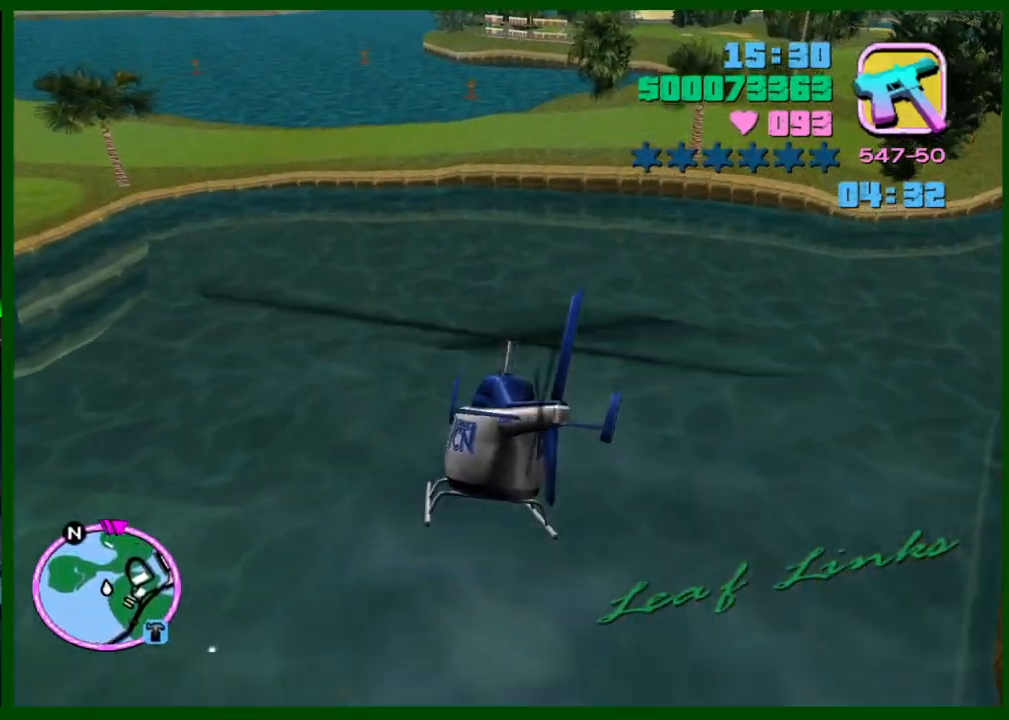
{"keys": ["w"], "mouse": [], "events": []}
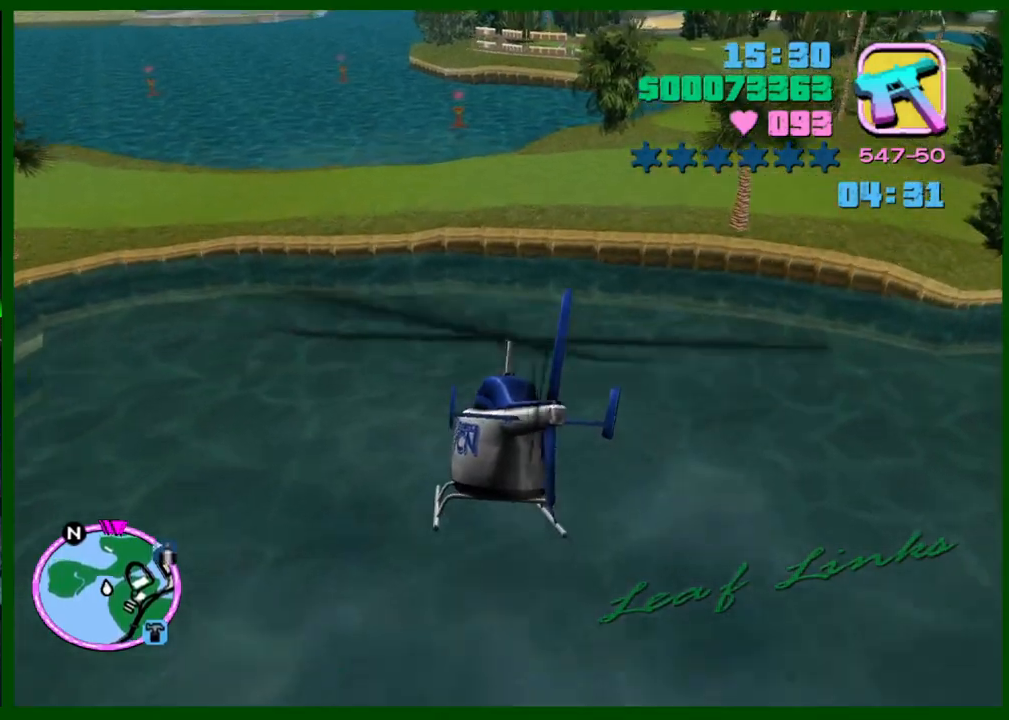
{"keys": ["w"], "mouse": [], "events": [[467, "d", "down"], [500, "d", "up"]]}
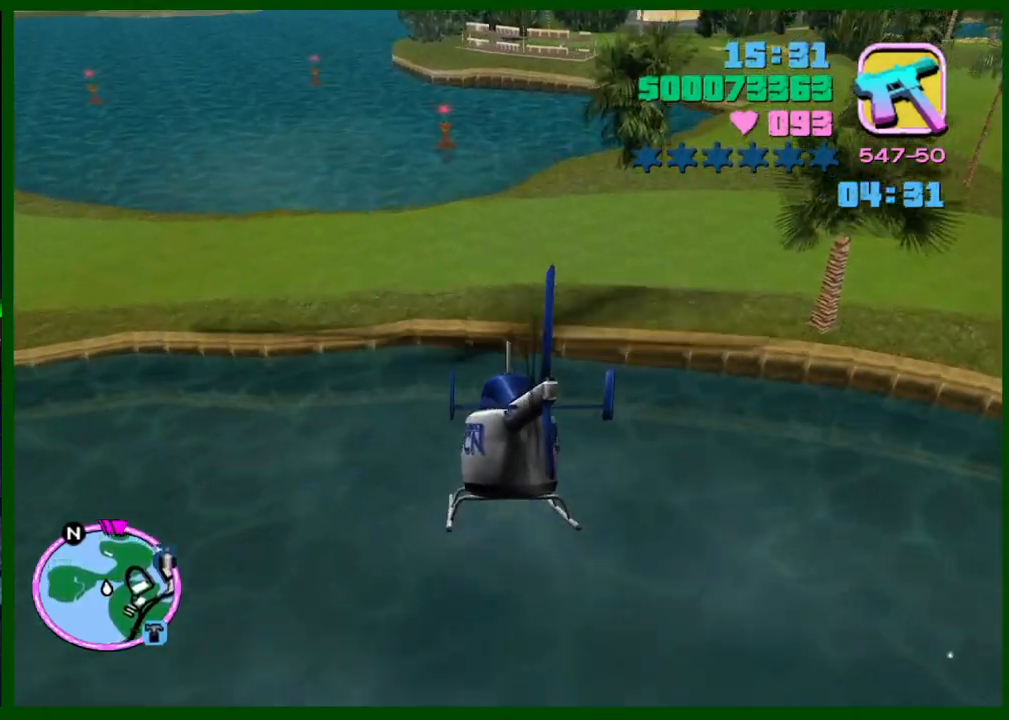
{"keys": ["w"], "mouse": [], "events": []}
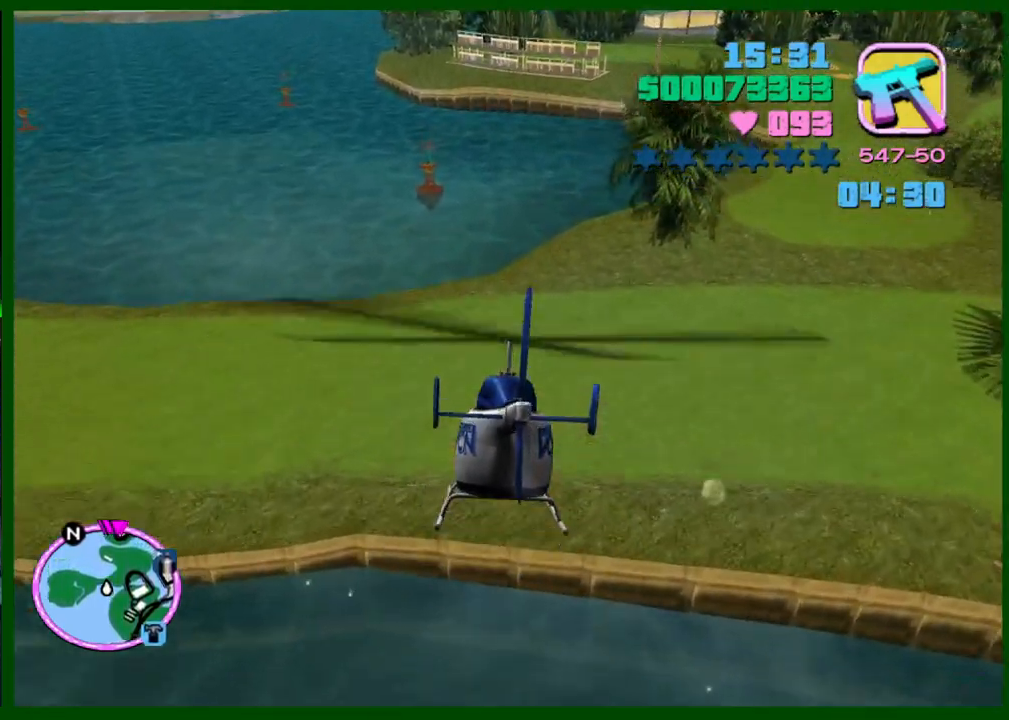
{"keys": ["w"], "mouse": [], "events": [[67, "d", "down"], [167, "d", "up"], [350, "d", "down"], [450, "d", "up"]]}
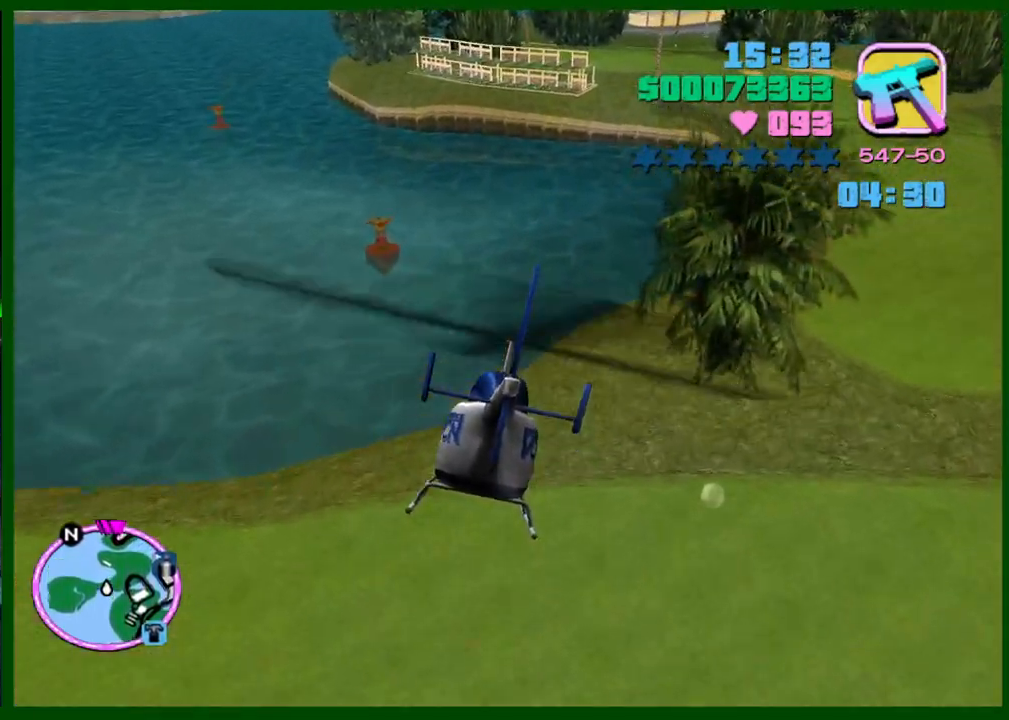
{"keys": ["w"], "mouse": [], "events": [[283, "d", "down"], [367, "d", "up"]]}
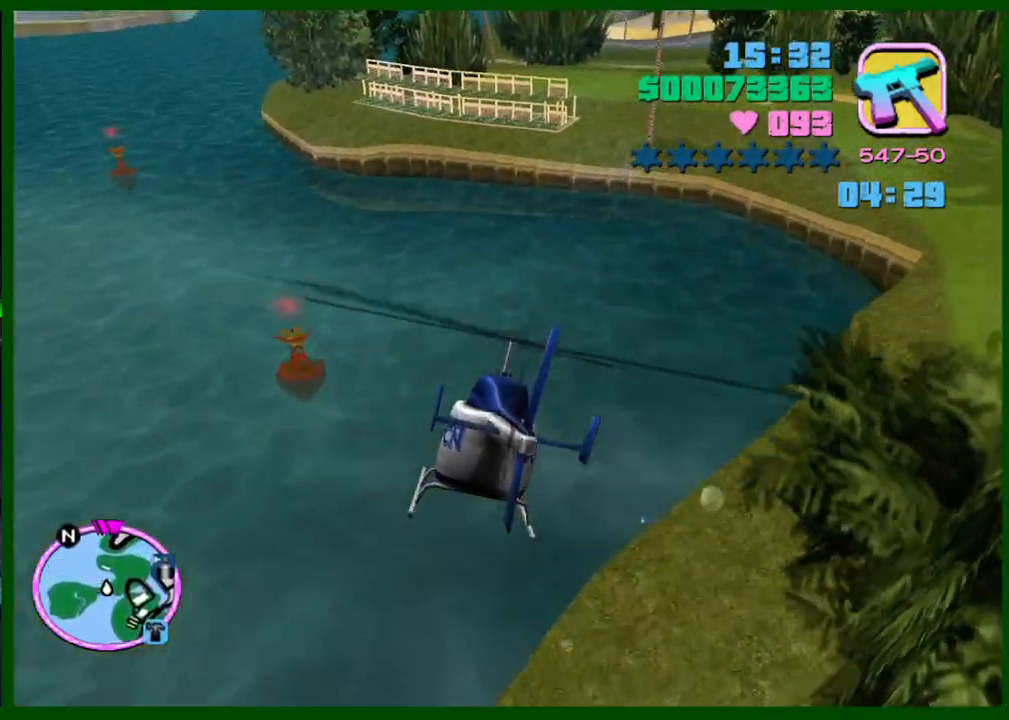
{"keys": ["w"], "mouse": [], "events": [[333, "d", "down"], [383, "d", "up"]]}
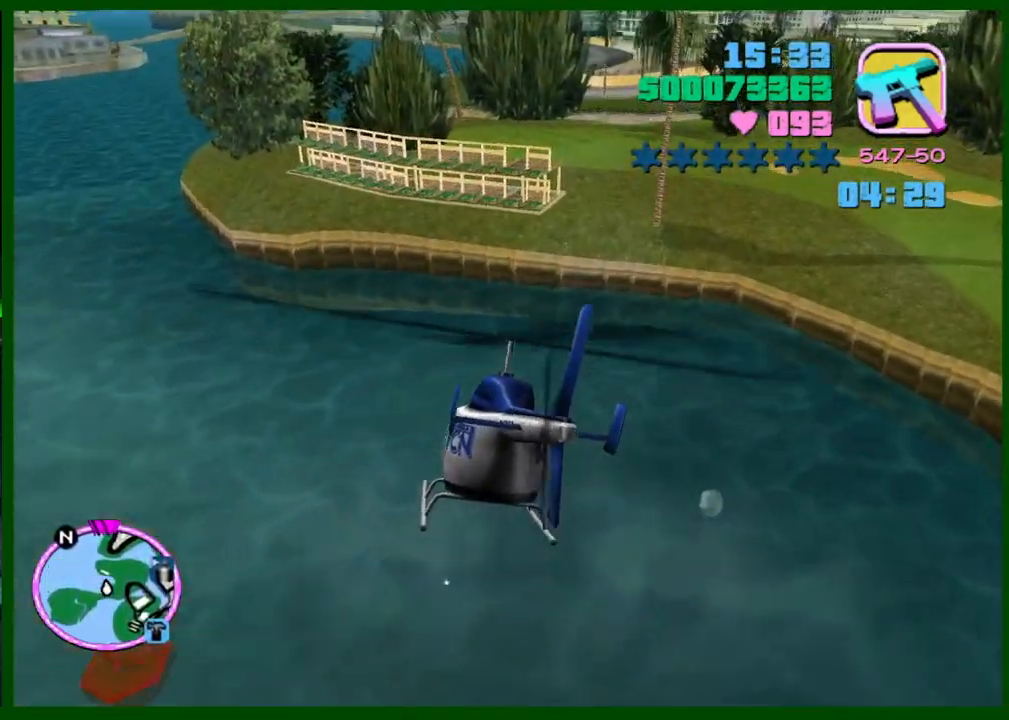
{"keys": ["w"], "mouse": [], "events": [[217, "d", "down"], [300, "d", "up"]]}
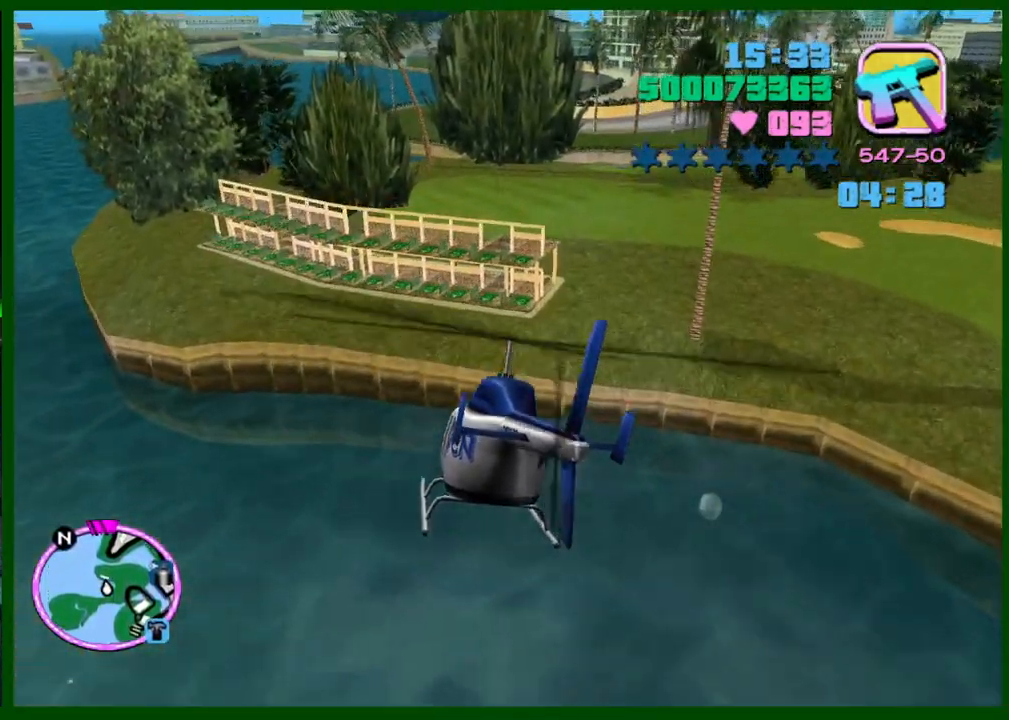
{"keys": ["w"], "mouse": [], "events": [[417, "d", "down"], [467, "d", "up"]]}
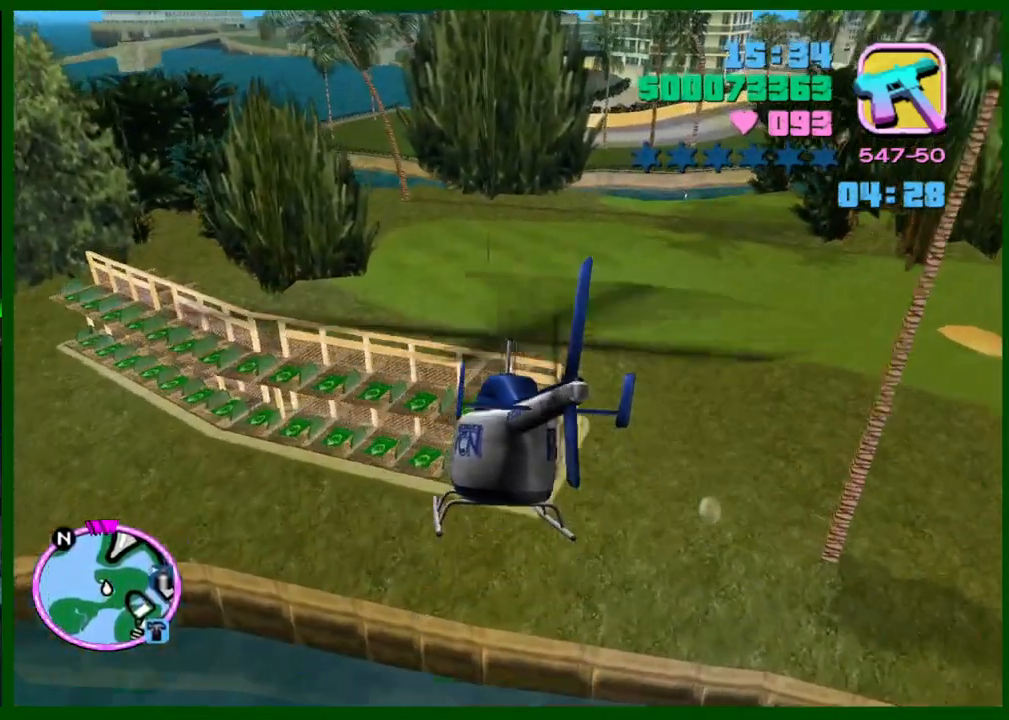
{"keys": ["d", "w"], "mouse": [], "events": [[433, "d", "down"]]}
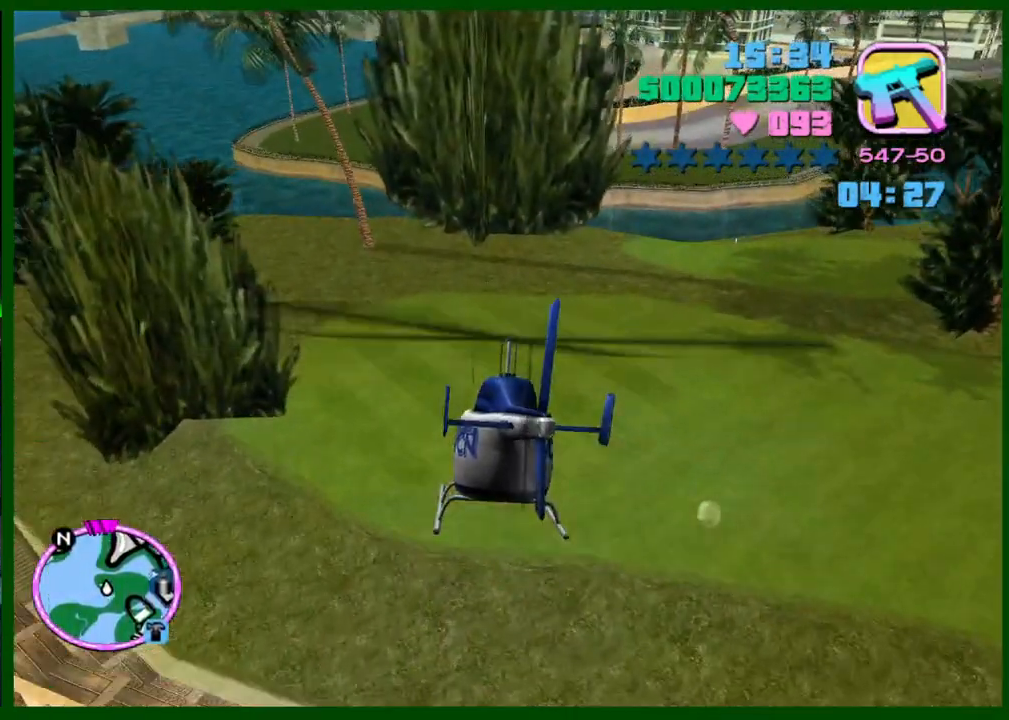
{"keys": ["w"], "mouse": [], "events": [[17, "d", "up"]]}
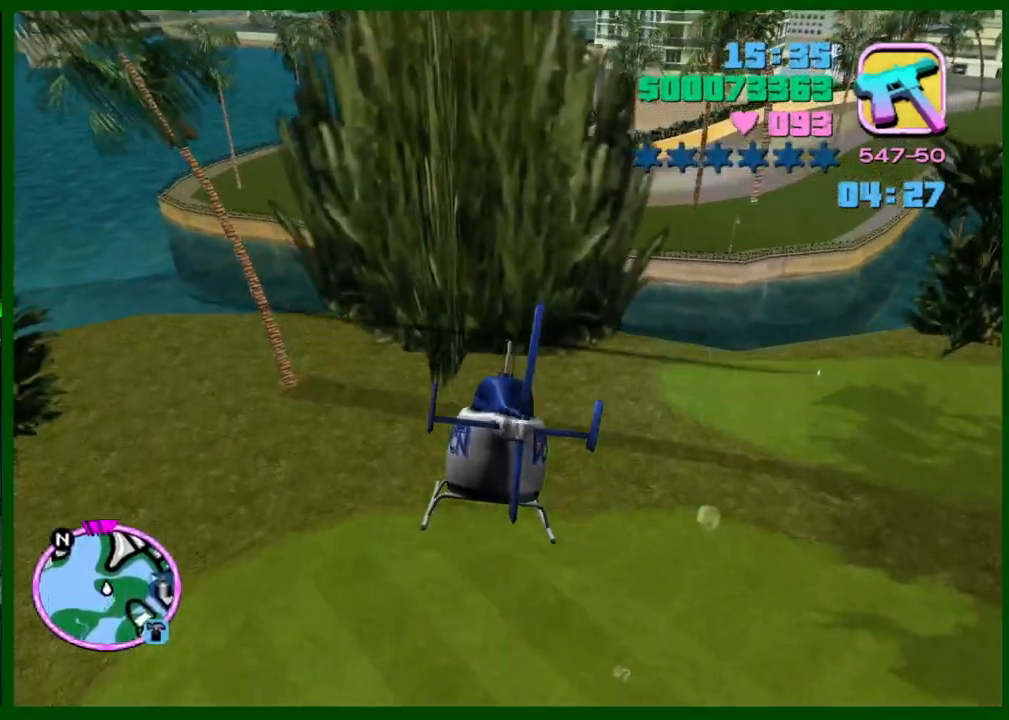
{"keys": ["w"], "mouse": [], "events": []}